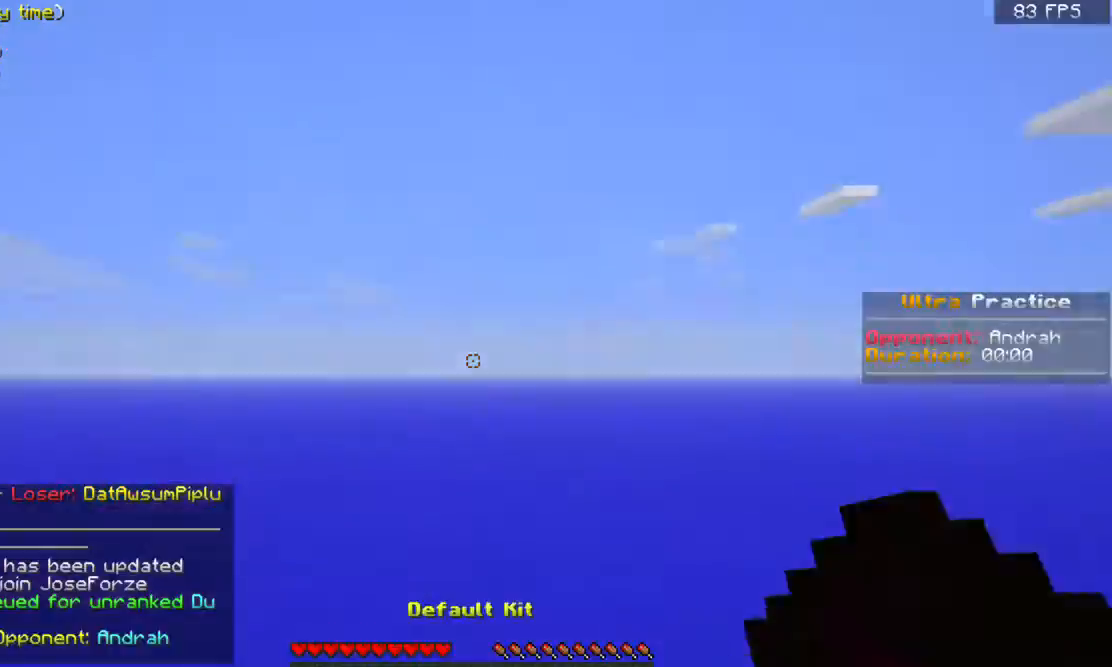
Gameplay with keyboard and mouse; each line is a JSON object with the keys and mouse buttons held at the frame after it. "events" lists presses ("down") and releases ("up") of "a", "d", "s", "space", "w", "mouse_left" and "mouse_right" between this image and that frame as [ms after this image, input, new state], when the widget could be followed in between. "mouse_left", "mouse_right" = the "left", "right" buttons of the "mouse" list. No other keys are recorded. Fast repeated clicks can show as one long hold. Mouse movement is not recorded.
{"keys": [], "mouse": [], "events": []}
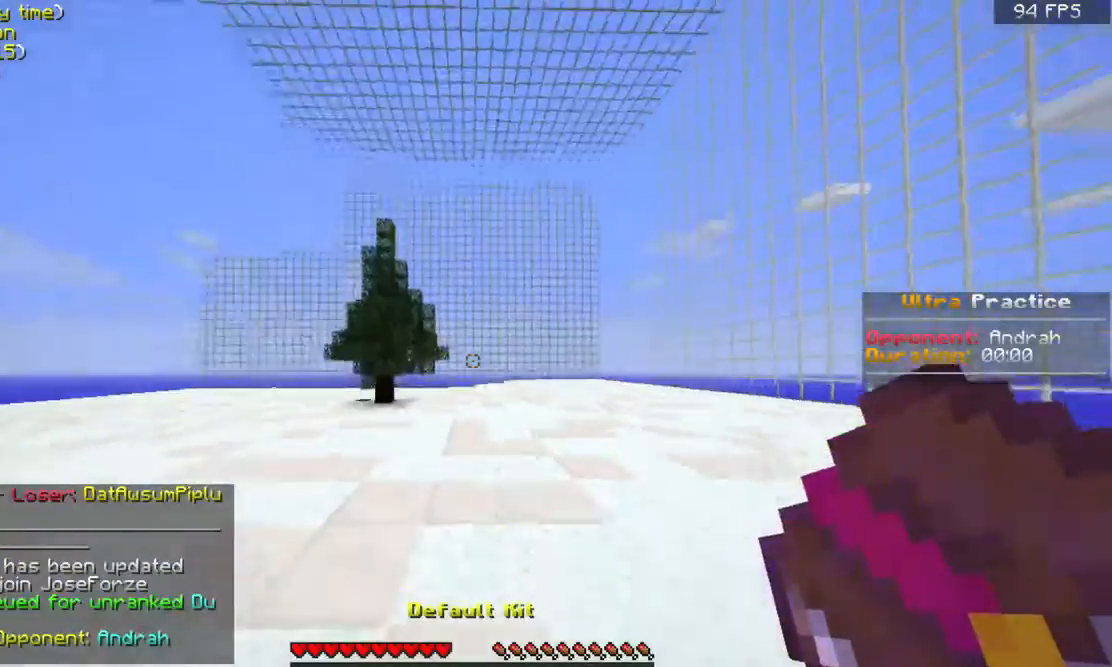
{"keys": ["w"], "mouse": ["right"], "events": [[367, "mouse_right", "down"], [367, "w", "down"]]}
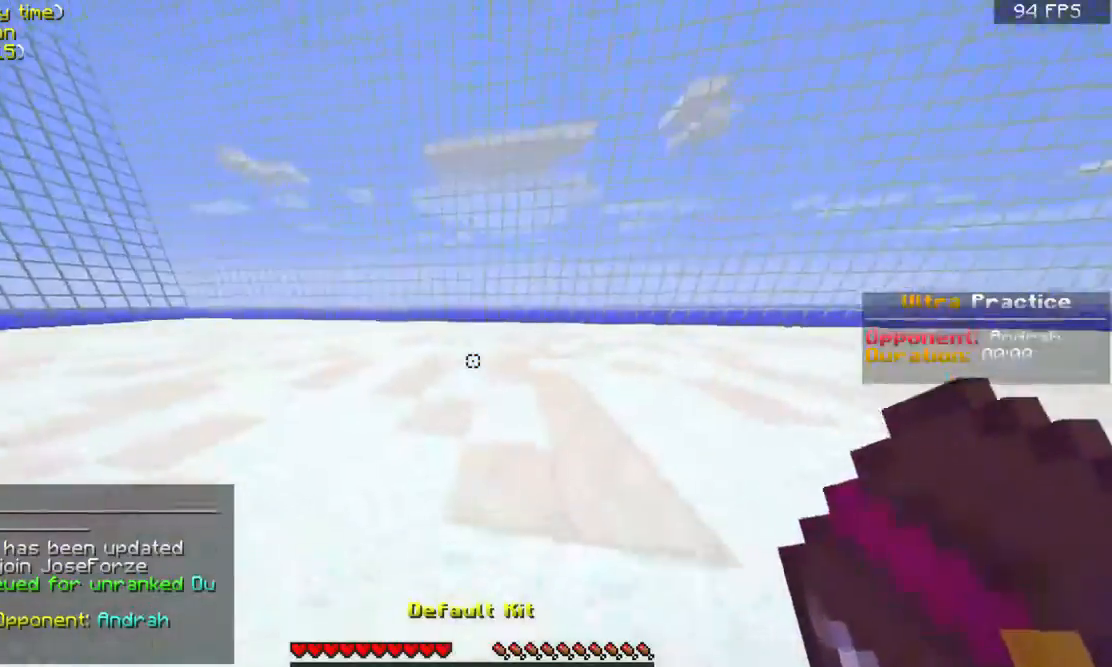
{"keys": ["w"], "mouse": [], "events": [[33, "mouse_right", "up"], [133, "space", "down"], [267, "space", "up"]]}
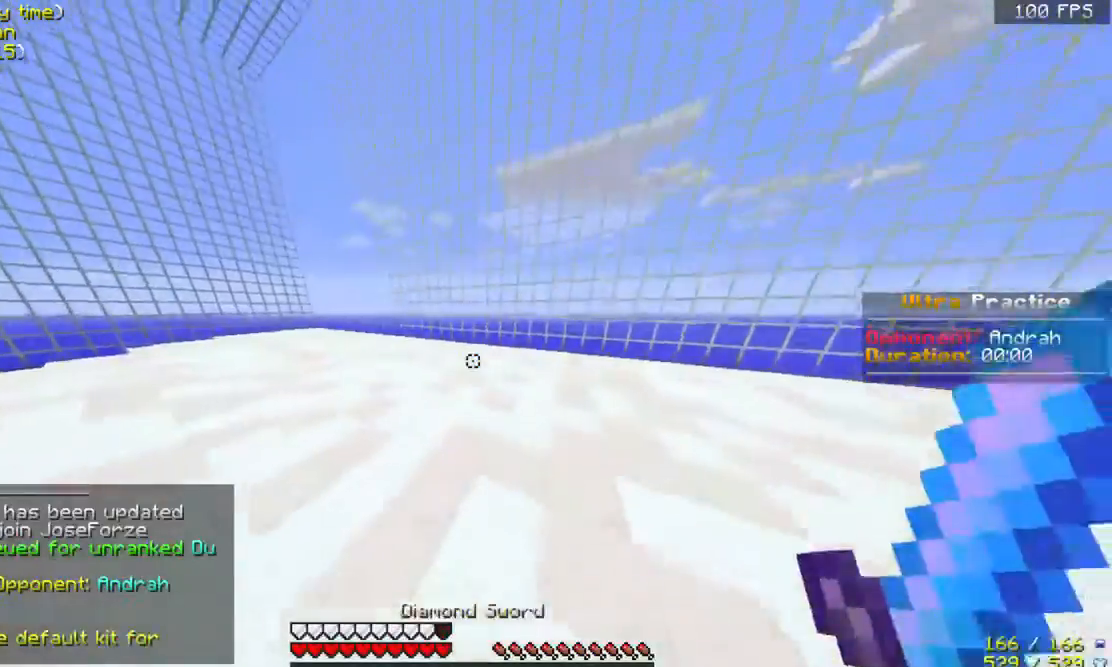
{"keys": ["w"], "mouse": [], "events": []}
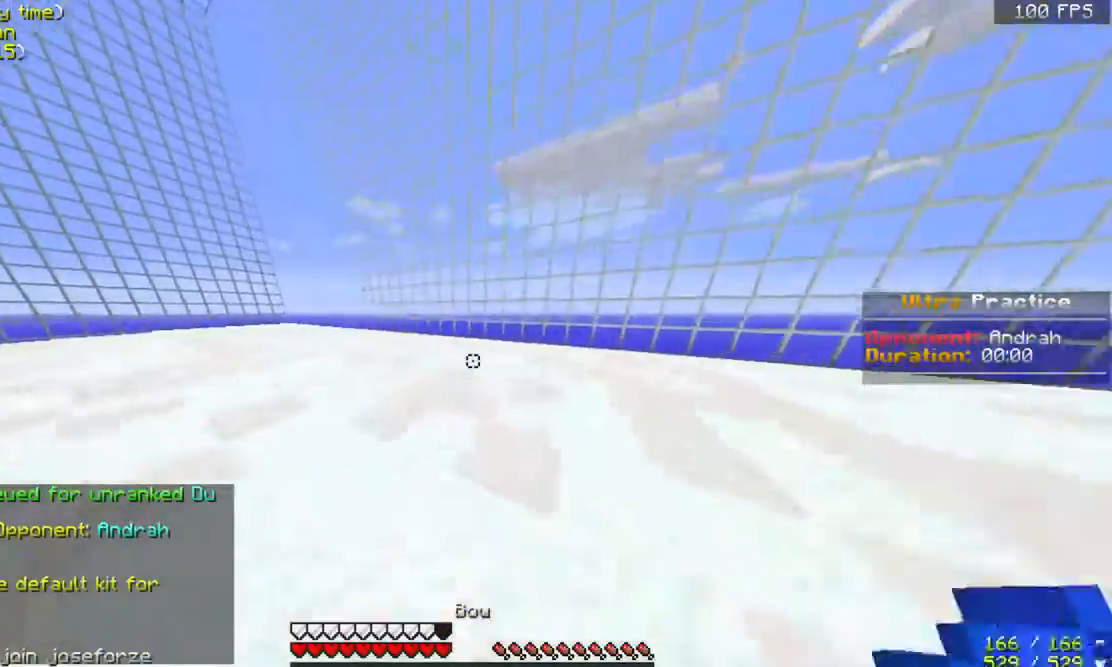
{"keys": ["space", "w"], "mouse": [], "events": [[467, "space", "down"]]}
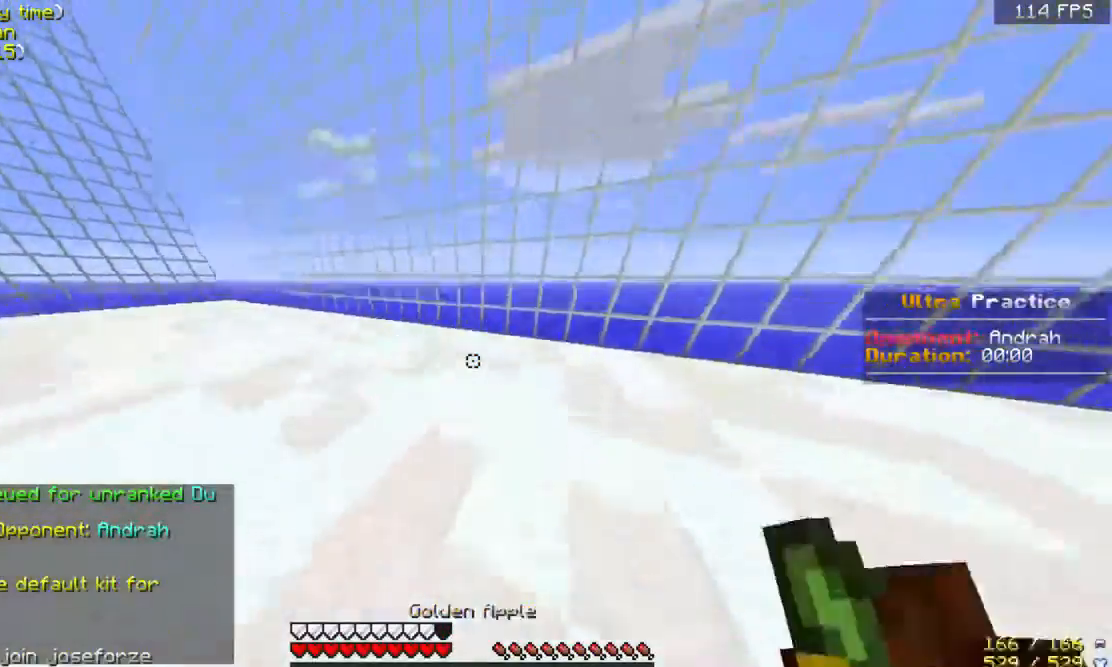
{"keys": ["w"], "mouse": ["left", "right"], "events": [[233, "mouse_left", "down"], [233, "mouse_right", "down"], [333, "space", "up"], [367, "mouse_left", "up"], [433, "mouse_left", "down"]]}
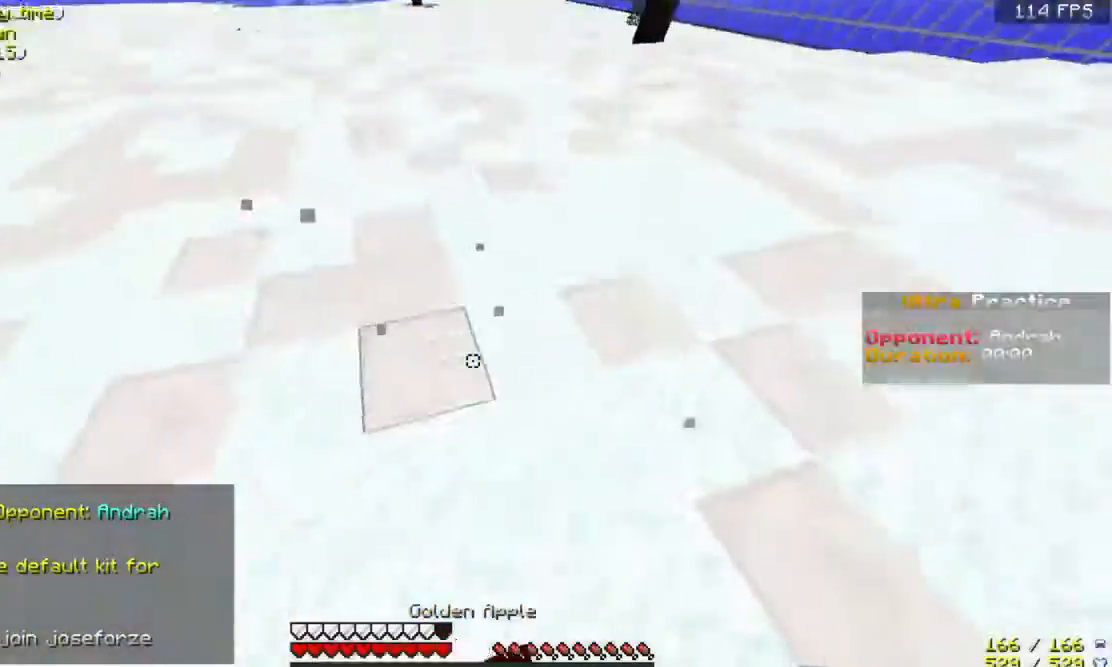
{"keys": ["w"], "mouse": ["left", "right"], "events": [[67, "mouse_left", "up"], [133, "mouse_left", "down"], [333, "mouse_left", "up"], [433, "mouse_left", "down"]]}
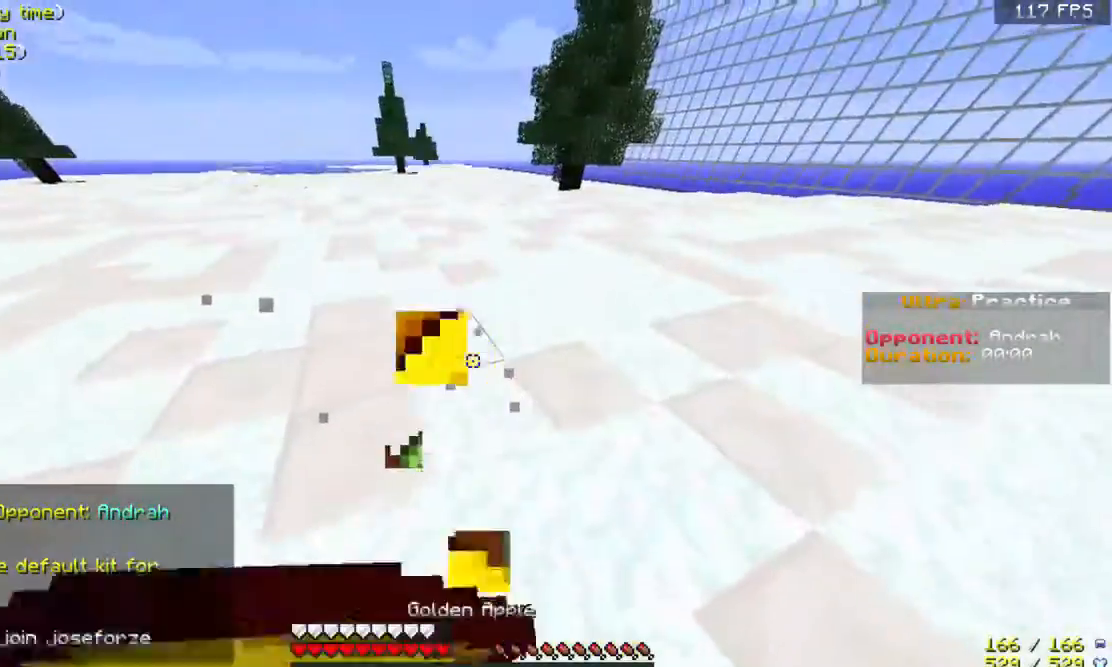
{"keys": ["w"], "mouse": ["left", "right"], "events": [[67, "mouse_left", "up"], [133, "mouse_left", "down"], [233, "mouse_left", "up"], [333, "mouse_left", "down"], [433, "mouse_left", "up"], [467, "mouse_left", "down"]]}
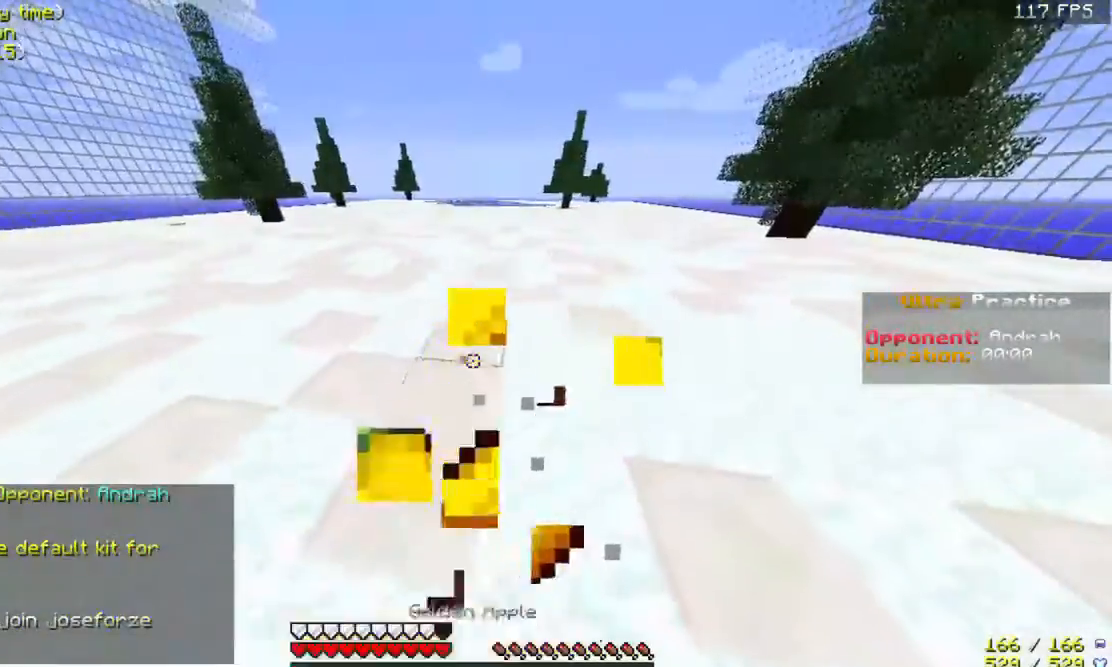
{"keys": ["w"], "mouse": ["right"], "events": [[133, "mouse_left", "up"], [233, "mouse_left", "down"], [333, "mouse_left", "up"]]}
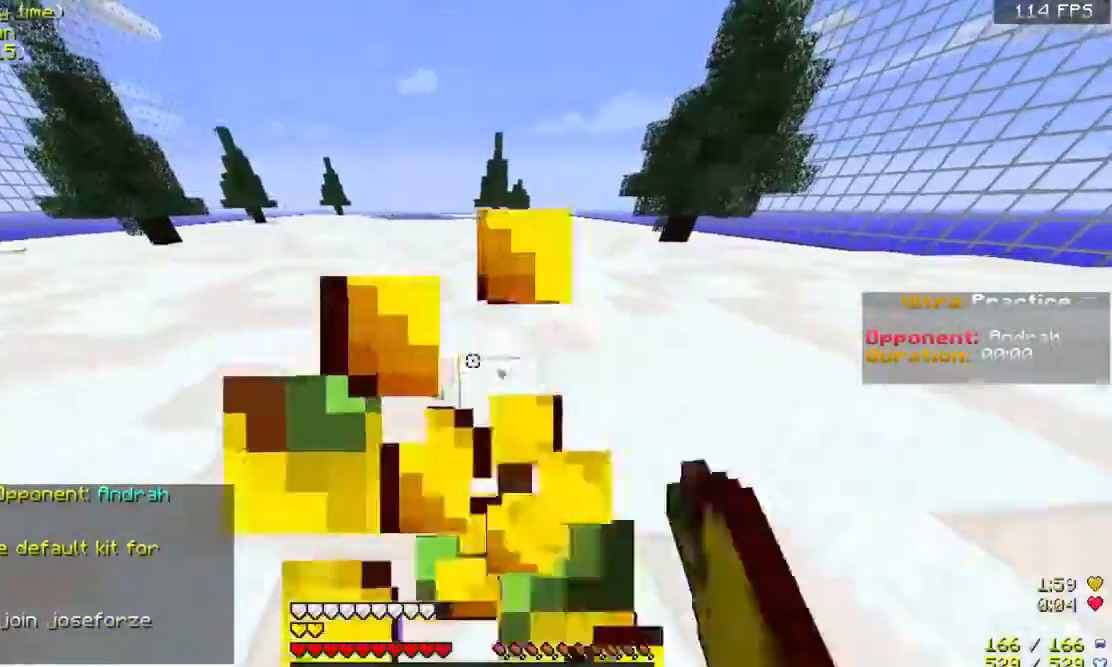
{"keys": ["w"], "mouse": [], "events": [[67, "mouse_right", "up"]]}
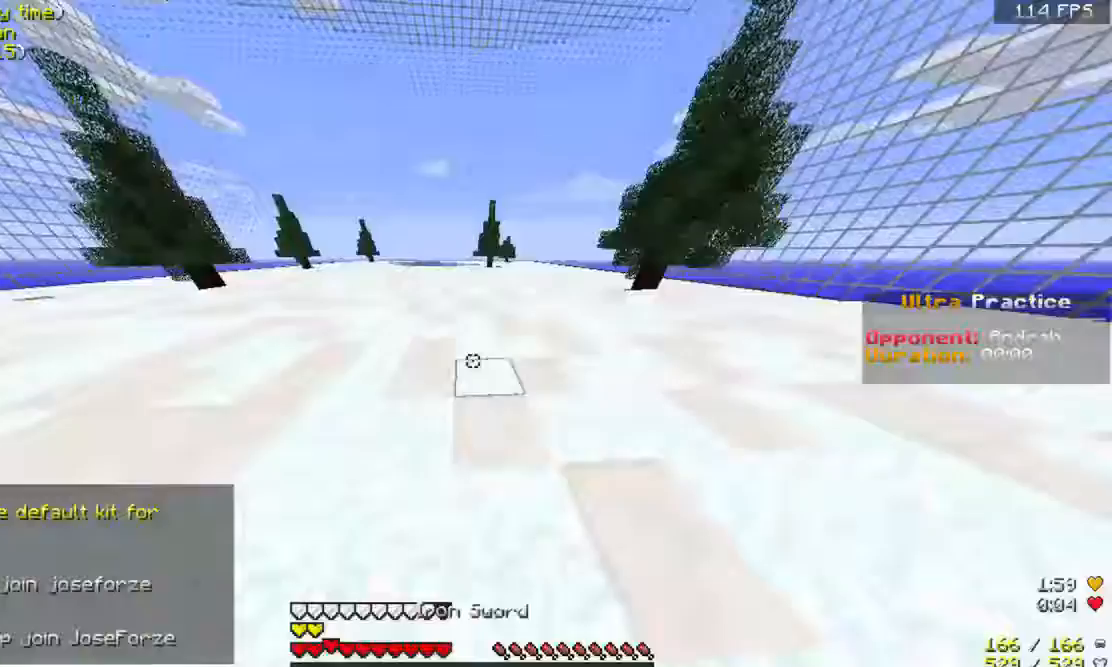
{"keys": ["w"], "mouse": [], "events": [[167, "space", "down"], [367, "space", "up"]]}
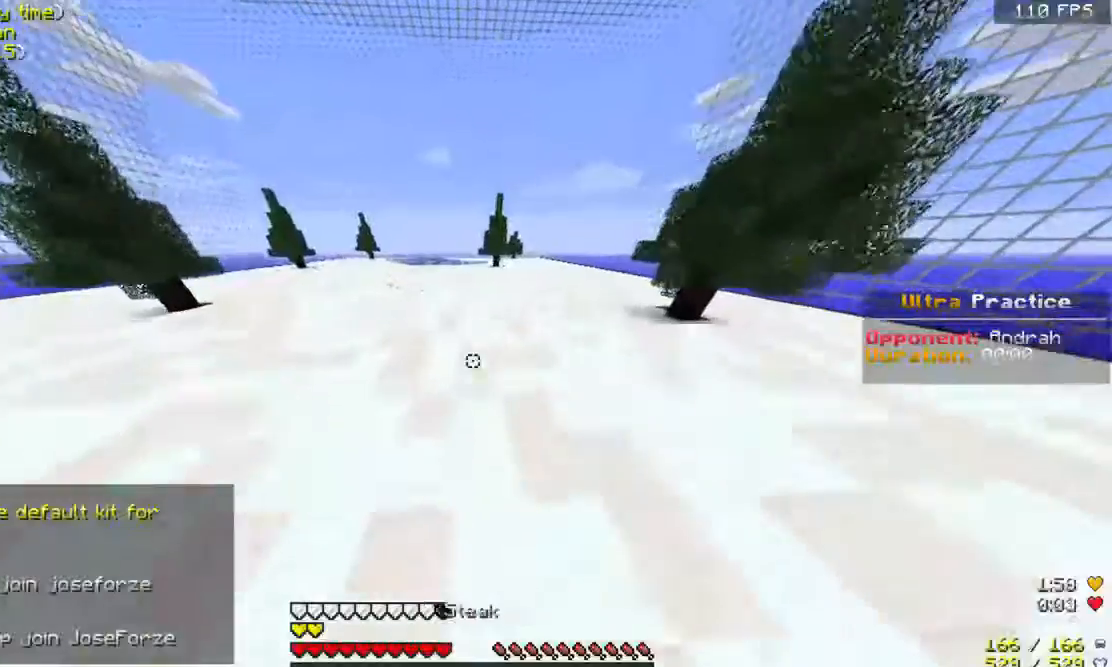
{"keys": ["w"], "mouse": [], "events": [[233, "space", "down"], [367, "space", "up"]]}
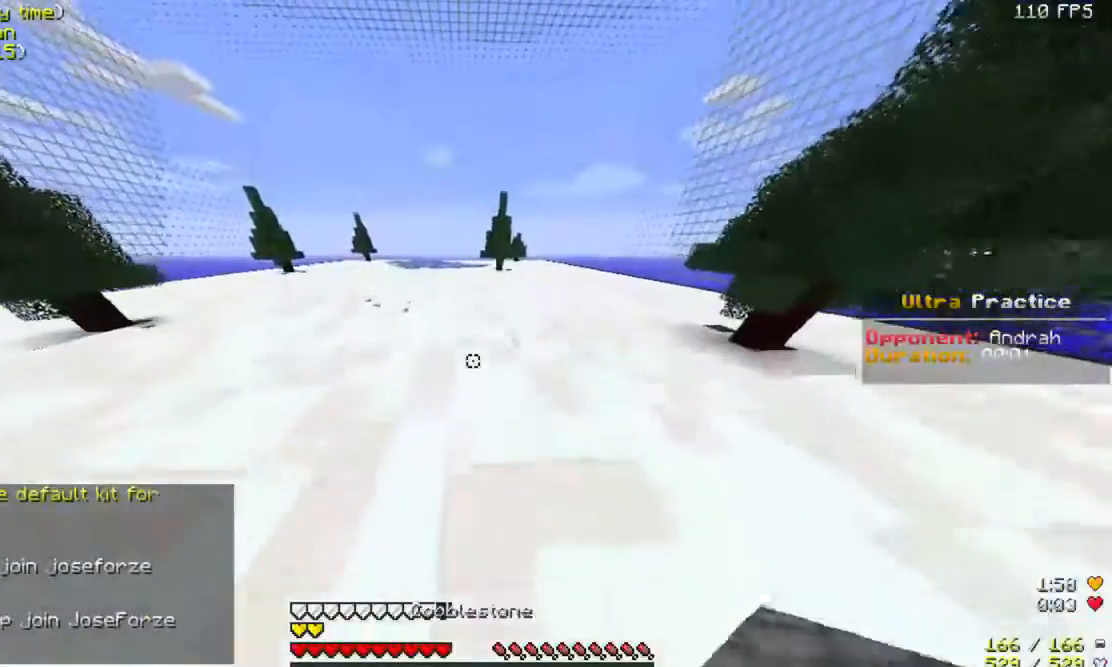
{"keys": ["space", "w"], "mouse": [], "events": [[167, "space", "down"]]}
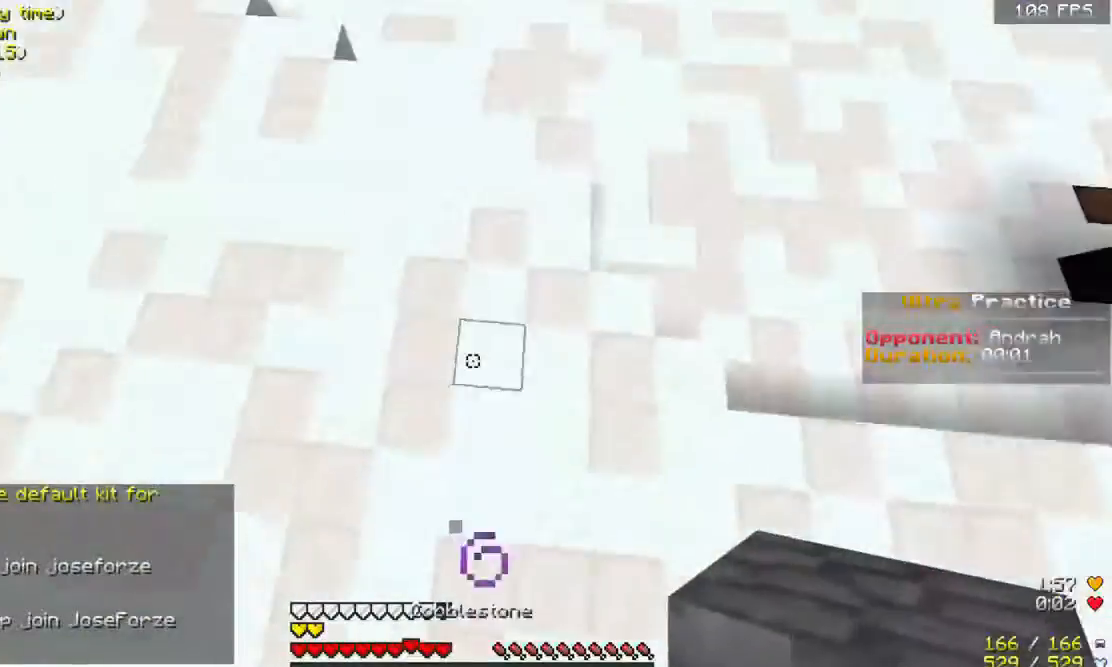
{"keys": ["space", "w"], "mouse": [], "events": [[233, "mouse_right", "down"], [333, "mouse_right", "up"]]}
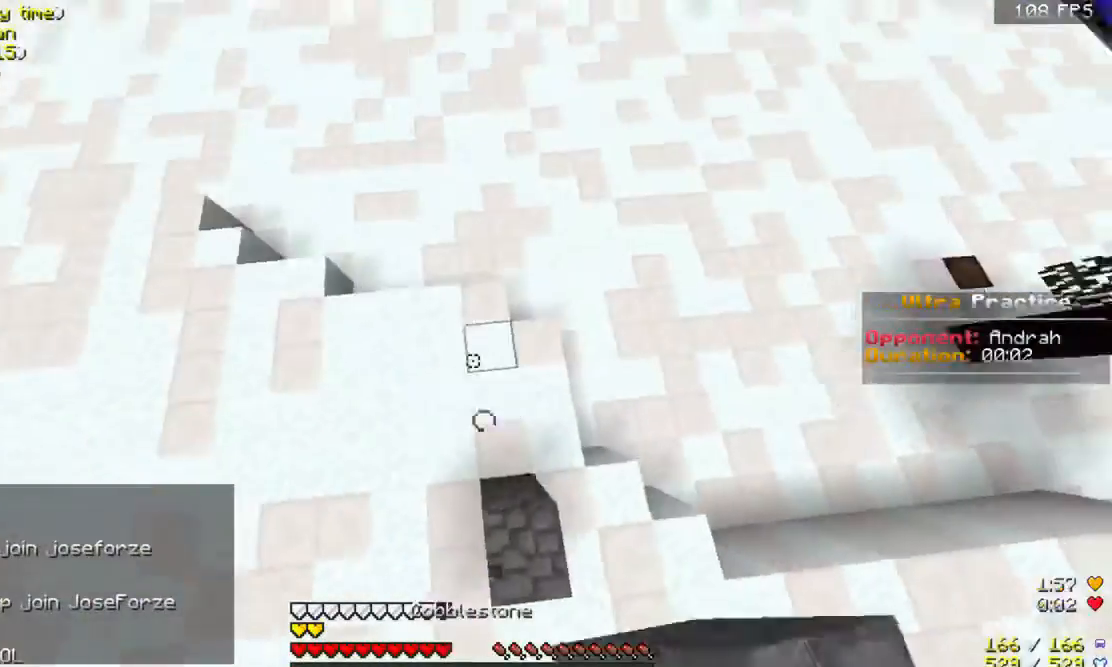
{"keys": ["space", "w"], "mouse": ["right"], "events": [[433, "mouse_right", "down"]]}
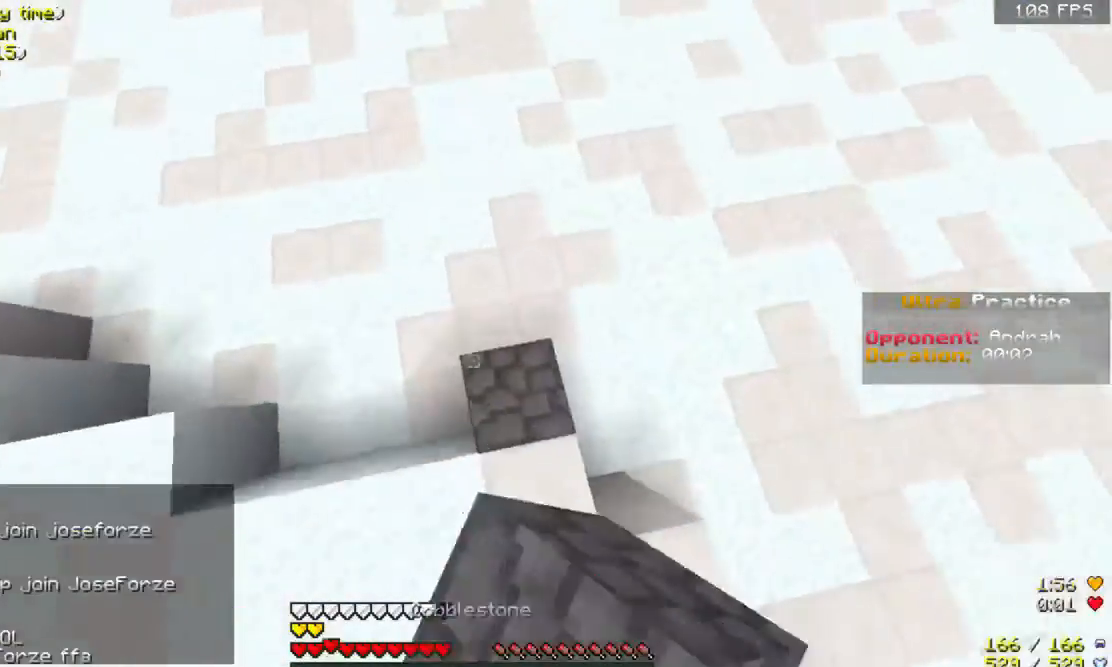
{"keys": ["space", "w"], "mouse": ["right"], "events": [[67, "mouse_right", "up"], [467, "mouse_right", "down"]]}
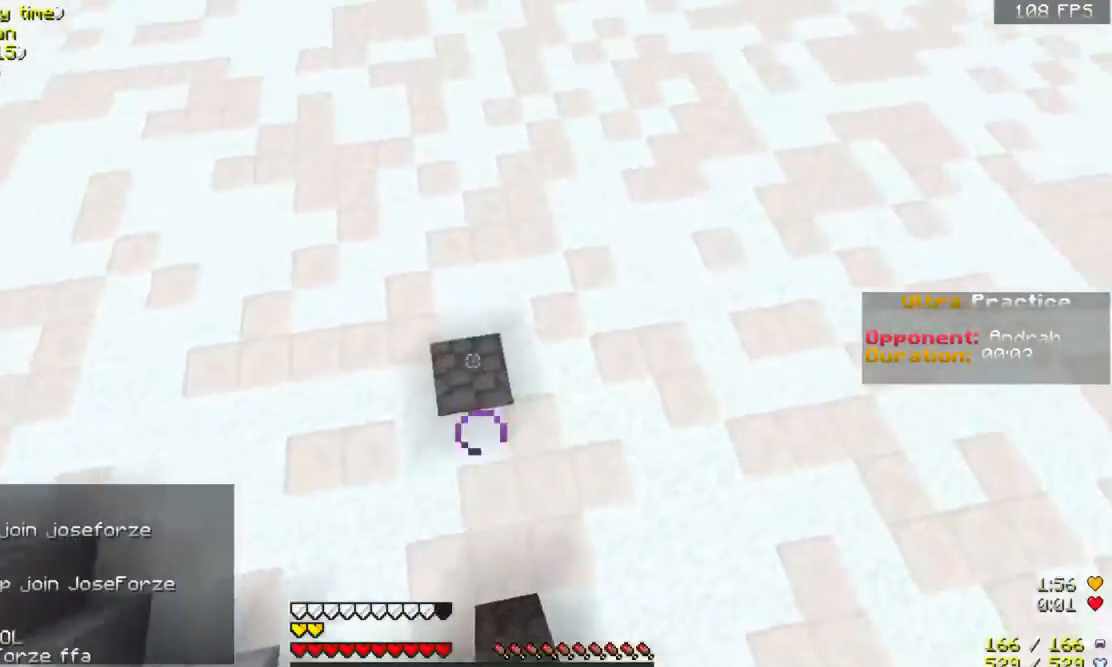
{"keys": ["space", "w"], "mouse": [], "events": [[67, "mouse_right", "up"]]}
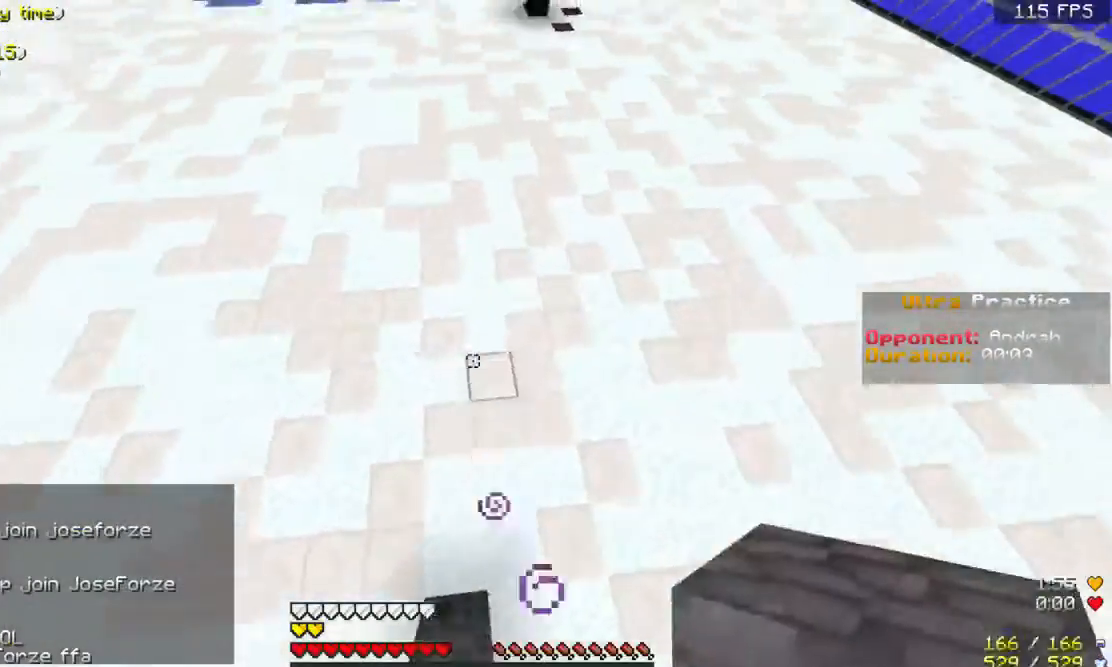
{"keys": ["space", "w"], "mouse": [], "events": [[67, "mouse_right", "down"], [233, "mouse_right", "up"]]}
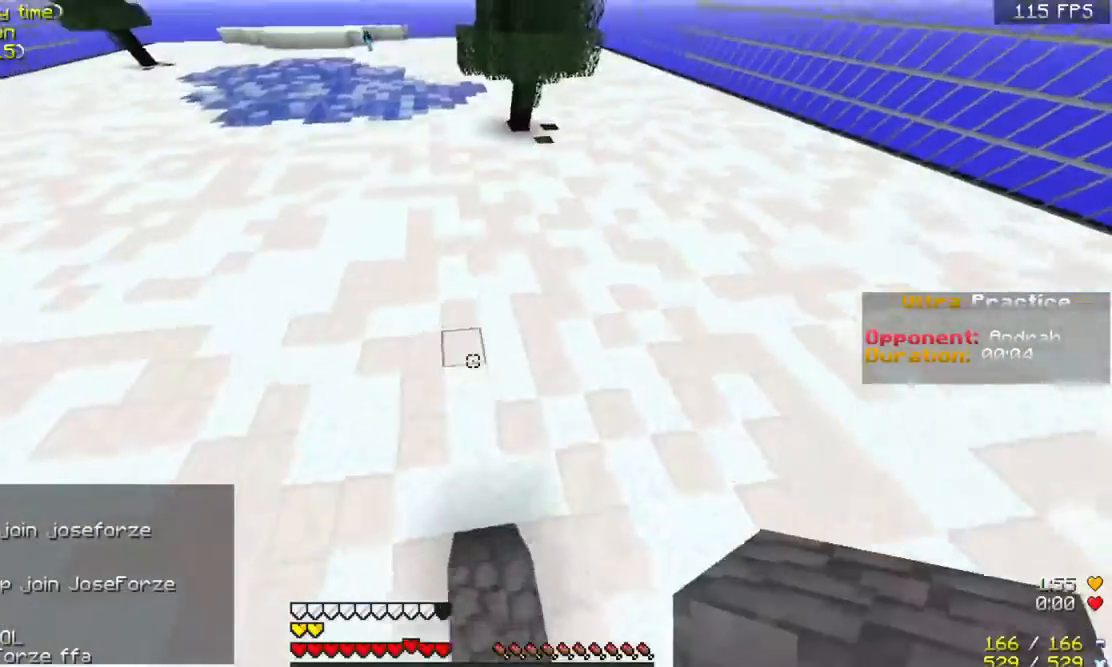
{"keys": ["space", "w"], "mouse": [], "events": [[233, "mouse_right", "down"], [333, "mouse_right", "up"]]}
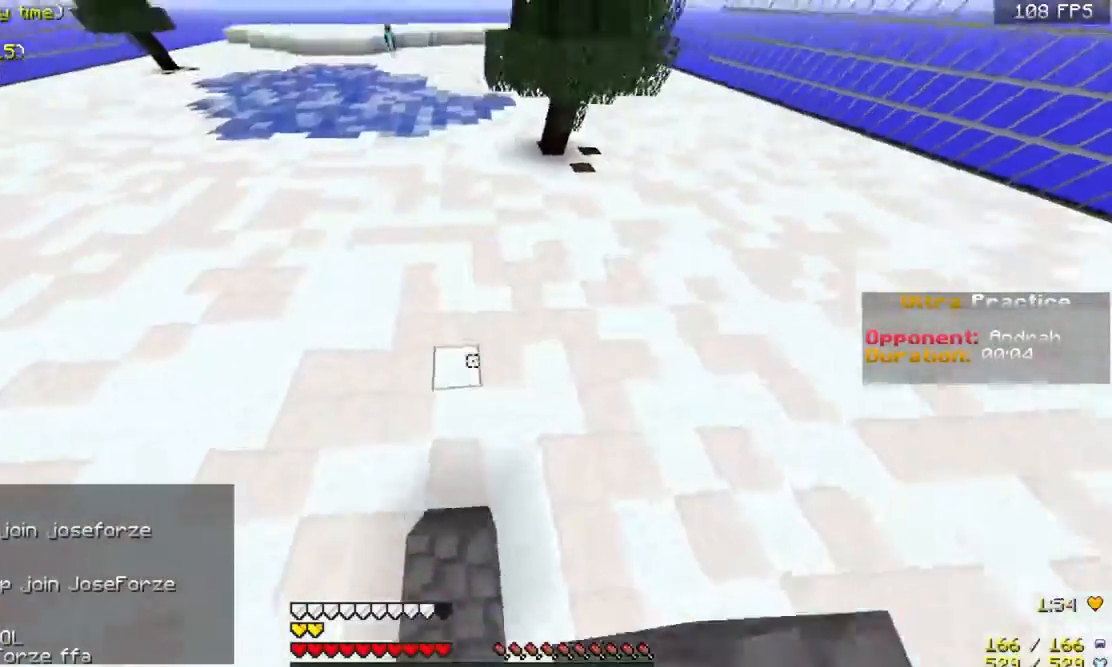
{"keys": ["space", "w"], "mouse": [], "events": [[367, "mouse_right", "down"], [467, "mouse_right", "up"]]}
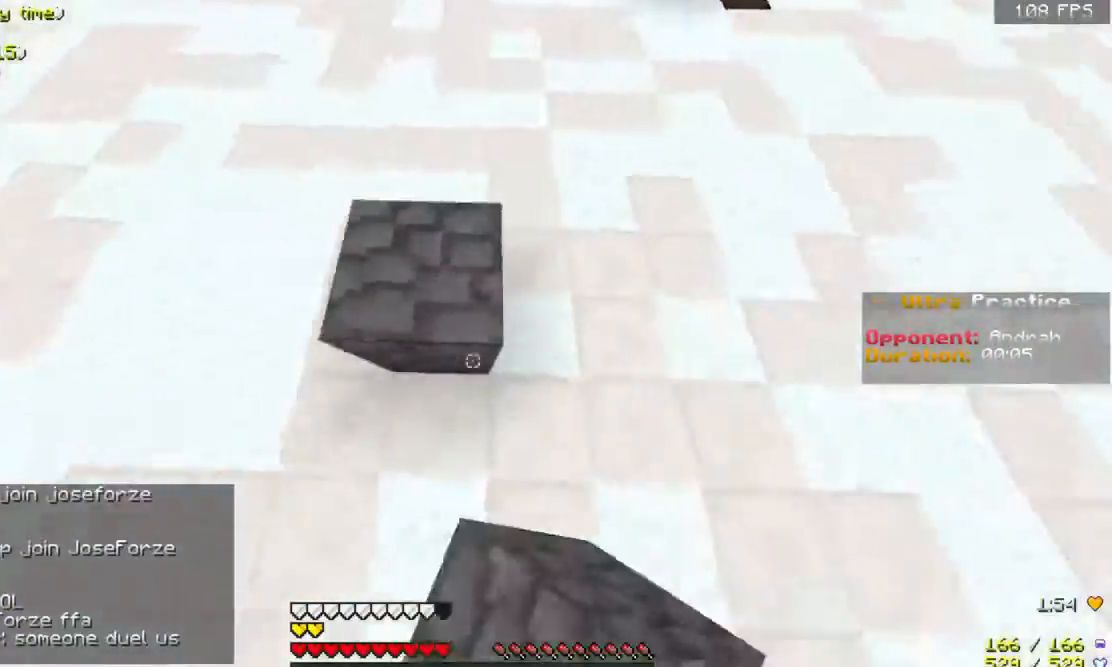
{"keys": ["space", "w"], "mouse": [], "events": []}
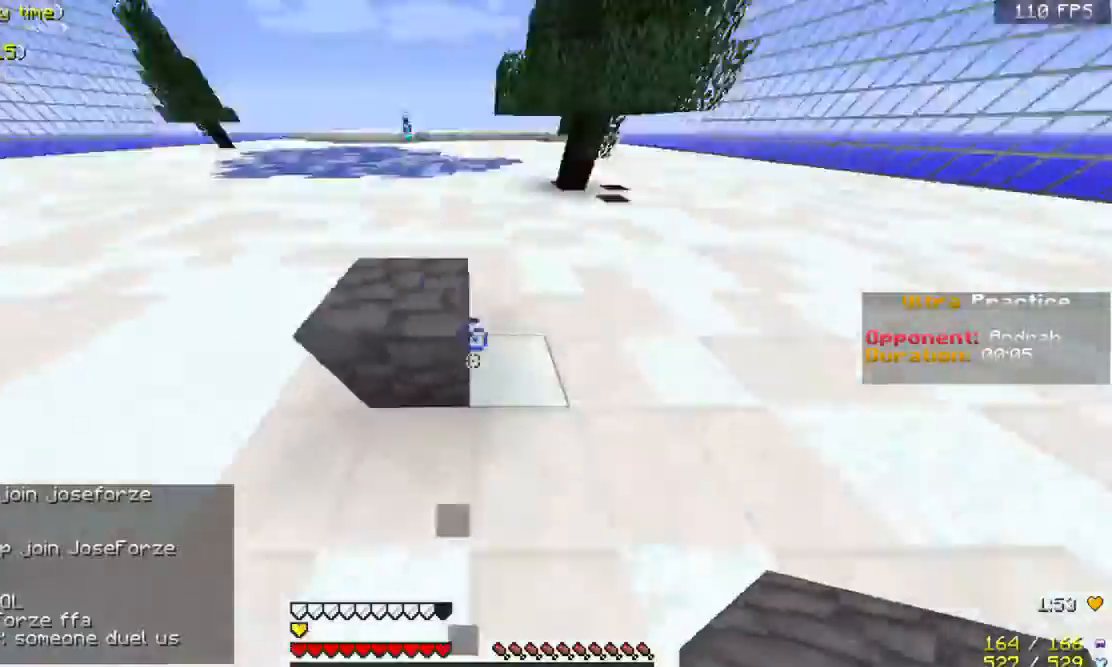
{"keys": ["a"], "mouse": ["right"], "events": [[33, "a", "down"], [133, "mouse_right", "down"], [267, "mouse_right", "up"], [300, "mouse_right", "down"], [433, "space", "up"], [433, "w", "up"]]}
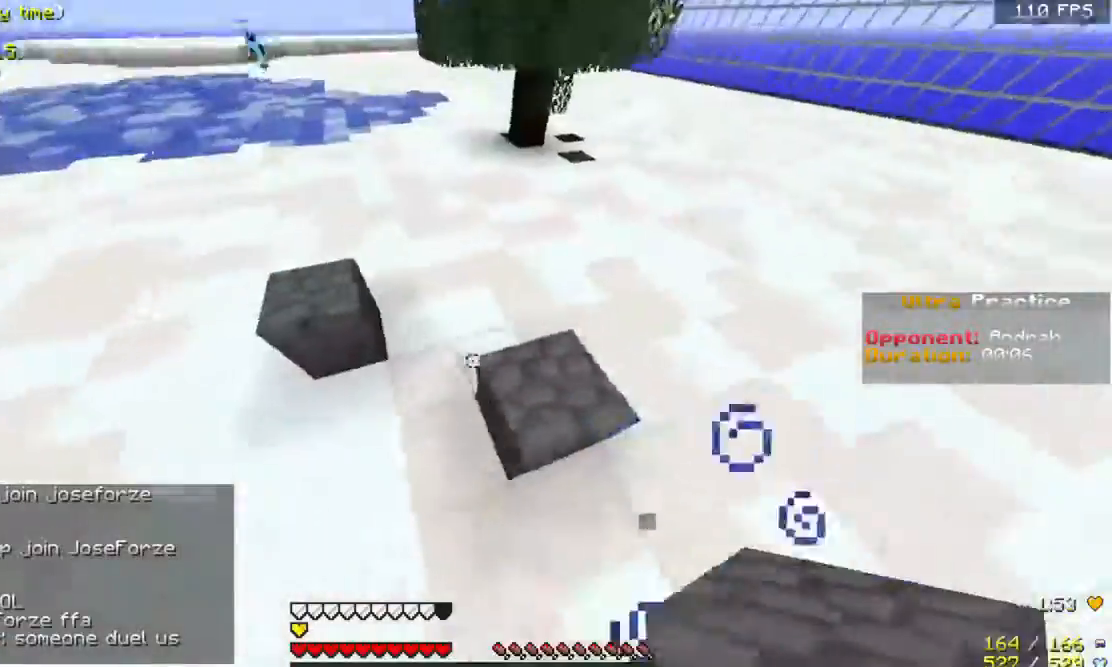
{"keys": ["a", "w"], "mouse": [], "events": [[133, "mouse_right", "up"], [200, "mouse_right", "down"], [233, "mouse_right", "up"], [233, "w", "down"], [333, "mouse_right", "down"], [467, "mouse_right", "up"]]}
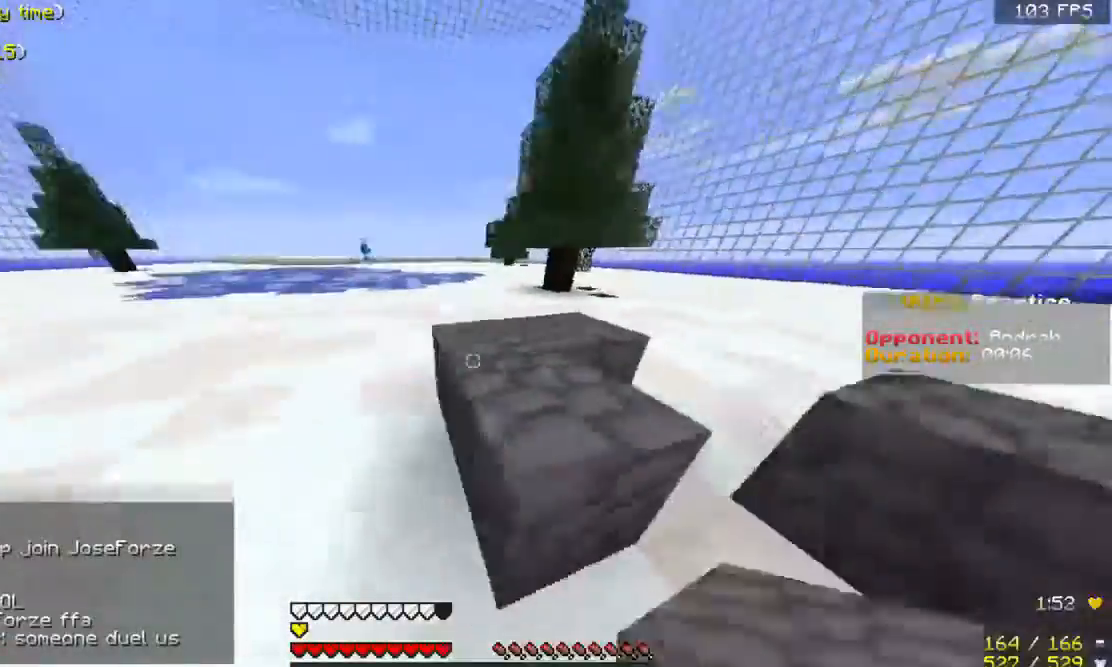
{"keys": ["d"], "mouse": ["right"], "events": [[33, "mouse_right", "down"], [133, "mouse_right", "up"], [167, "a", "up"], [167, "d", "down"], [167, "mouse_right", "down"], [333, "mouse_right", "up"], [400, "mouse_right", "down"], [400, "w", "up"]]}
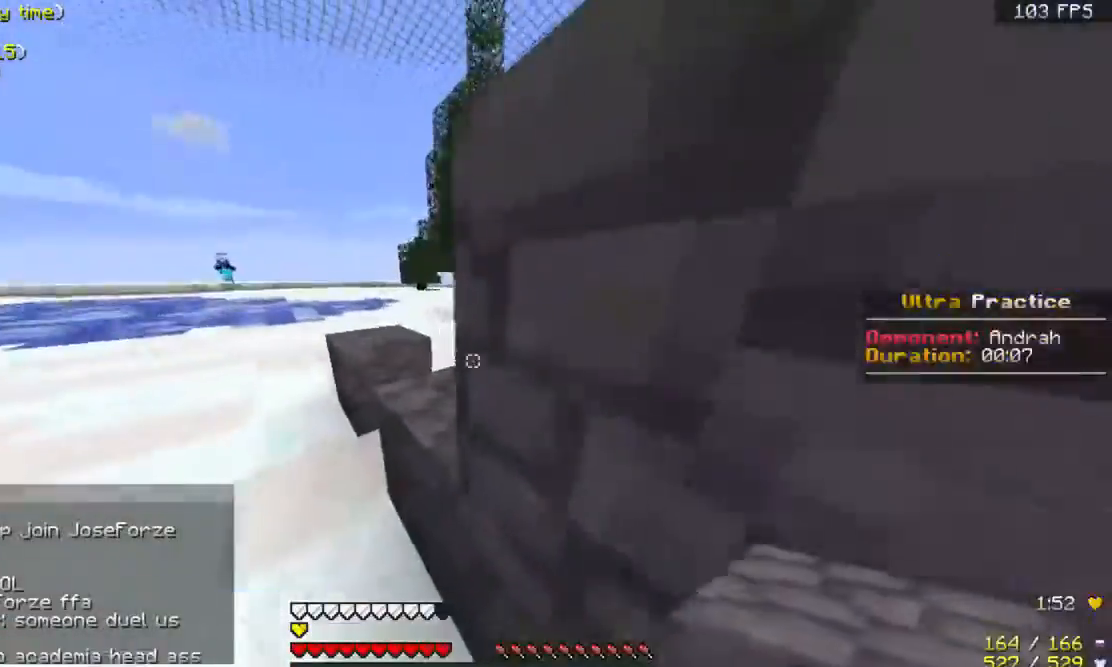
{"keys": ["d"], "mouse": ["right"], "events": [[33, "mouse_right", "up"], [33, "s", "down"], [67, "mouse_right", "down"], [233, "mouse_right", "up"], [300, "mouse_right", "down"], [300, "s", "up"], [433, "mouse_right", "up"], [467, "mouse_right", "down"]]}
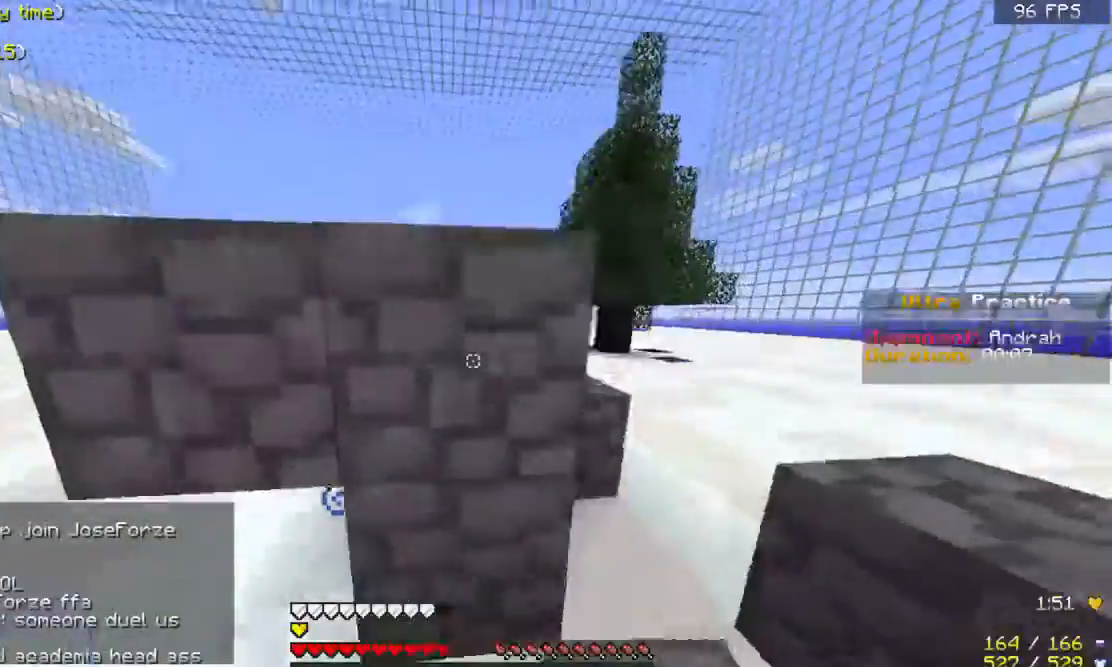
{"keys": ["space", "w"], "mouse": [], "events": [[67, "mouse_right", "up"], [67, "w", "down"], [333, "d", "up"], [367, "space", "down"]]}
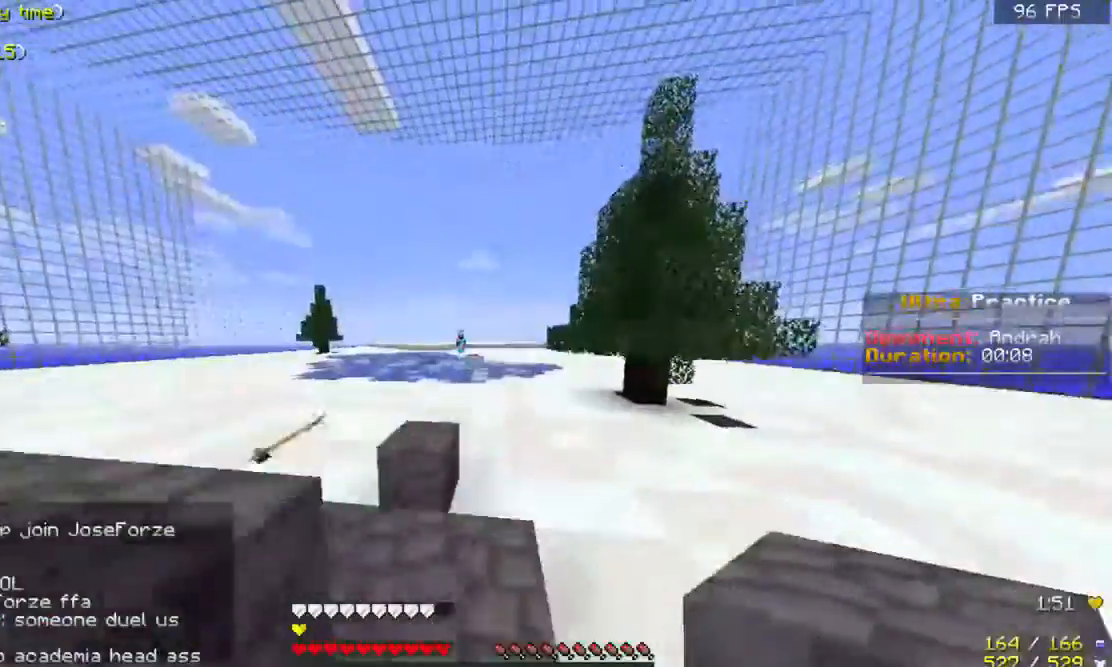
{"keys": ["a", "space", "w"], "mouse": [], "events": [[67, "space", "up"], [333, "space", "down"], [433, "a", "down"]]}